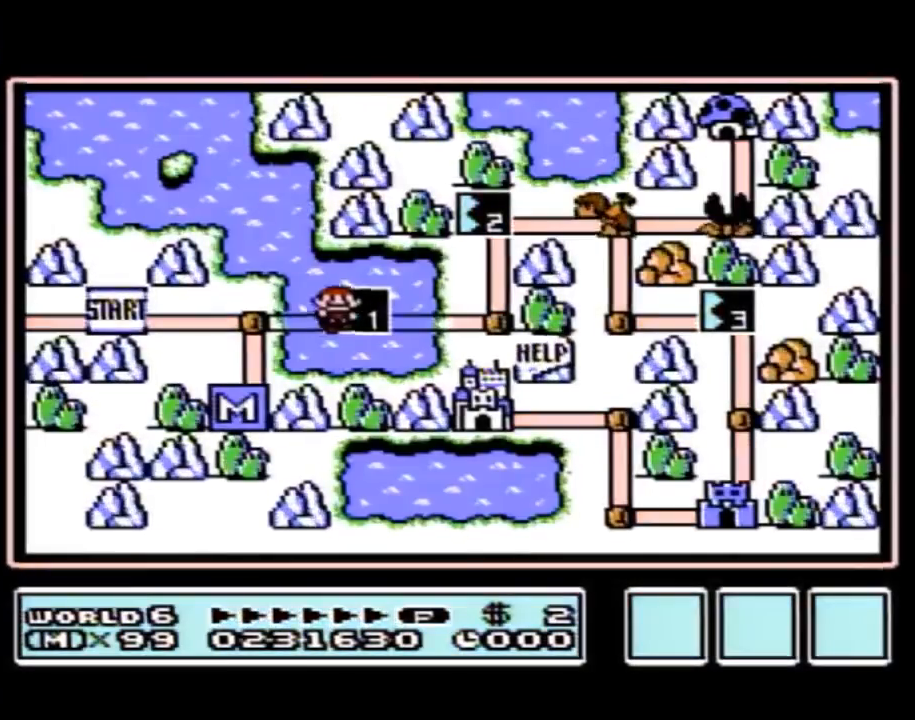
Gameplay with a controller (Nintendo layout); each line is a JSON object with the inputs held at the frame after it. "events" lists button and stick changes between this image and that frame as [ms after this image, input, new state], when the widget could be followed in between. Not read: L3 R3.
{"buttons": [], "events": []}
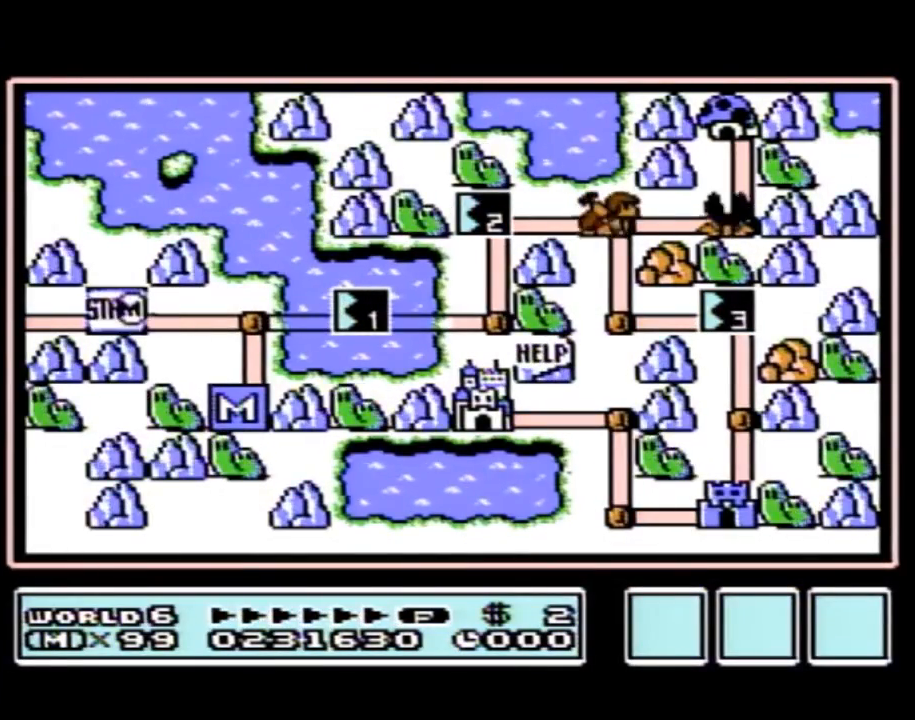
{"buttons": [], "events": []}
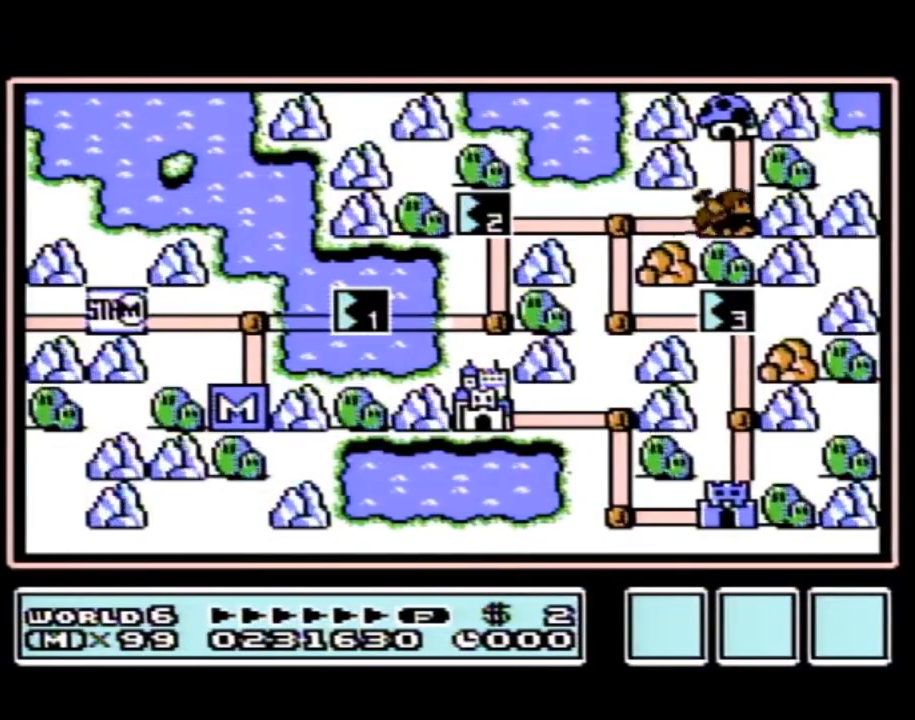
{"buttons": [], "events": []}
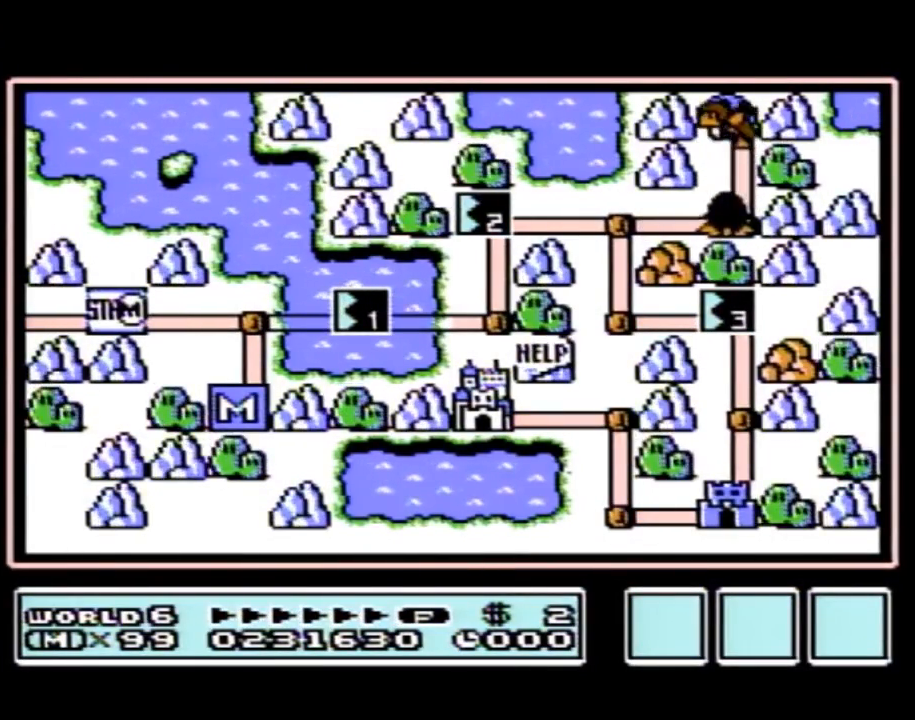
{"buttons": ["DPAD_RIGHT"], "events": [[417, "DPAD_RIGHT", "down"]]}
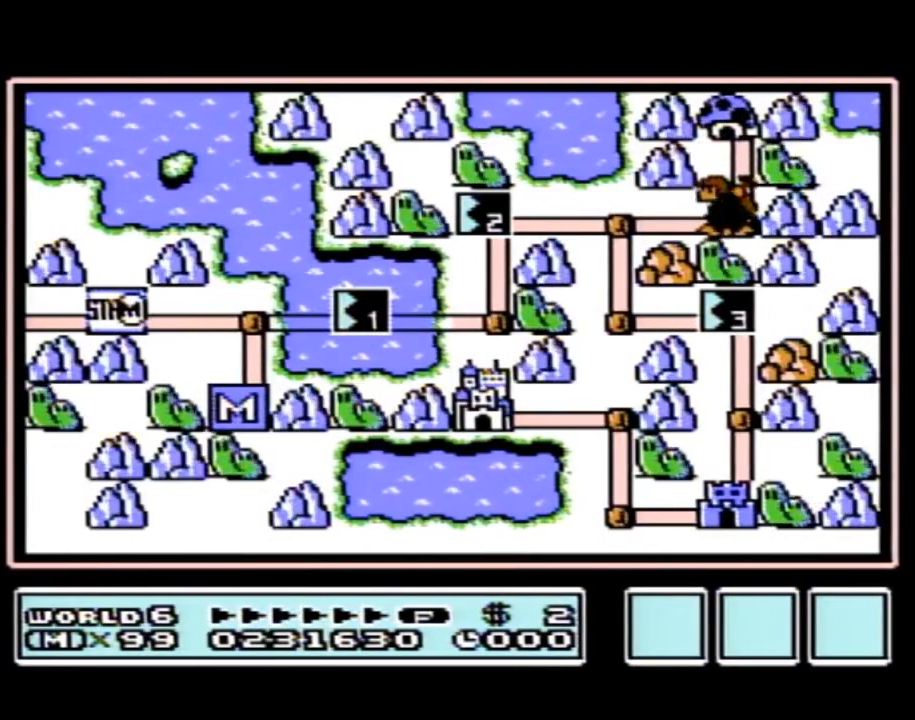
{"buttons": ["DPAD_RIGHT"], "events": []}
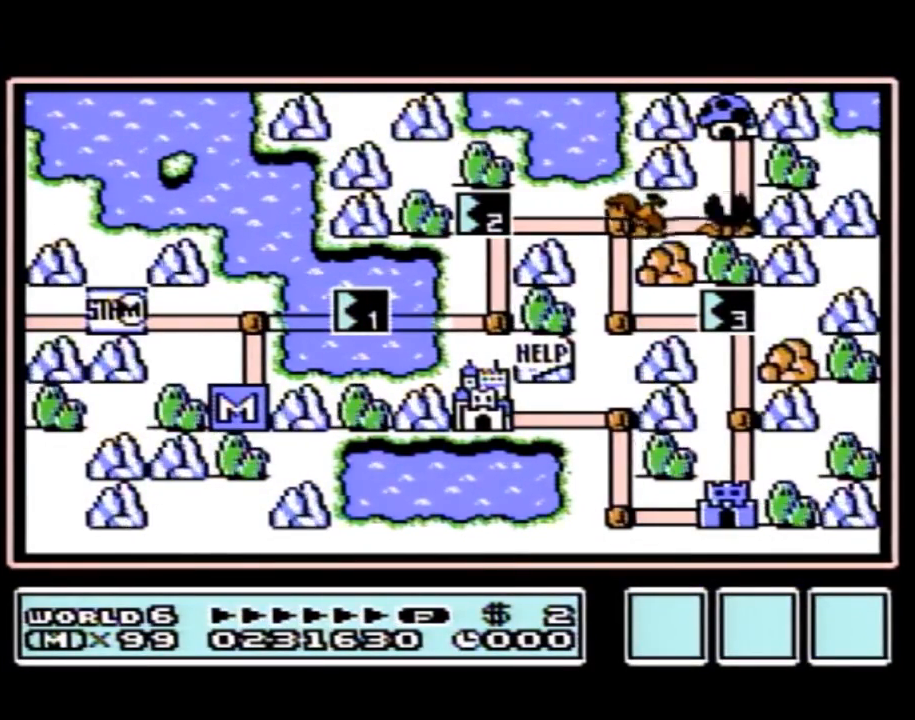
{"buttons": ["DPAD_RIGHT"], "events": []}
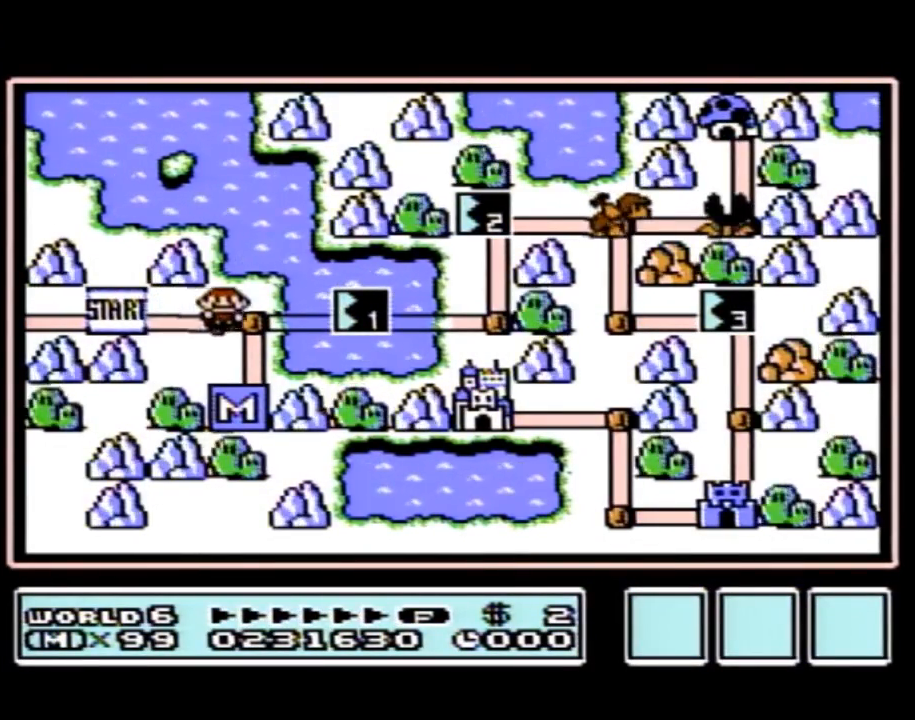
{"buttons": [], "events": [[50, "DPAD_RIGHT", "up"], [100, "DPAD_RIGHT", "down"], [400, "DPAD_RIGHT", "up"]]}
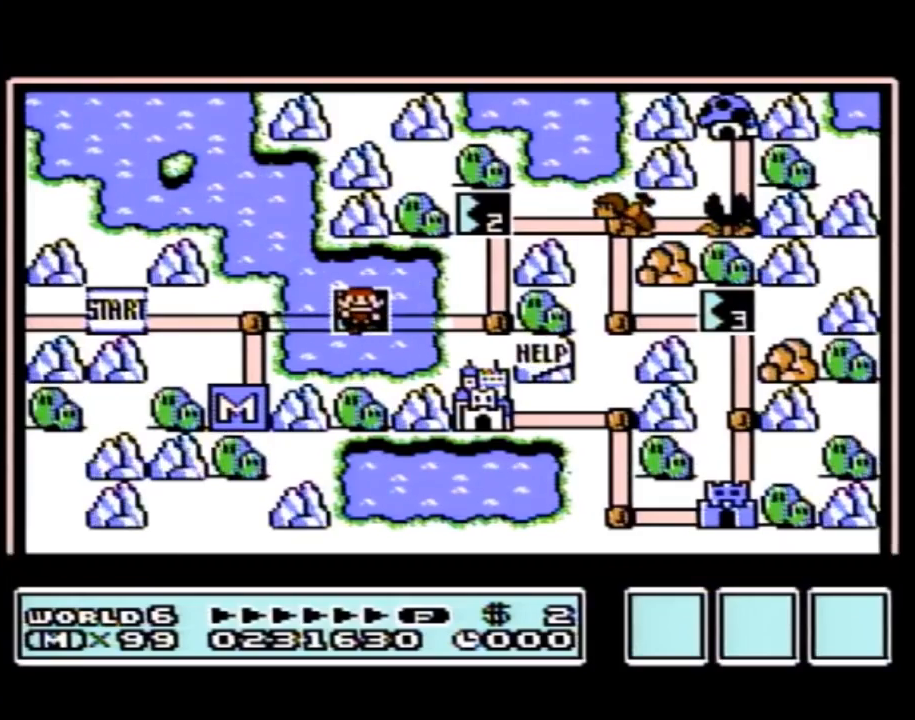
{"buttons": [], "events": []}
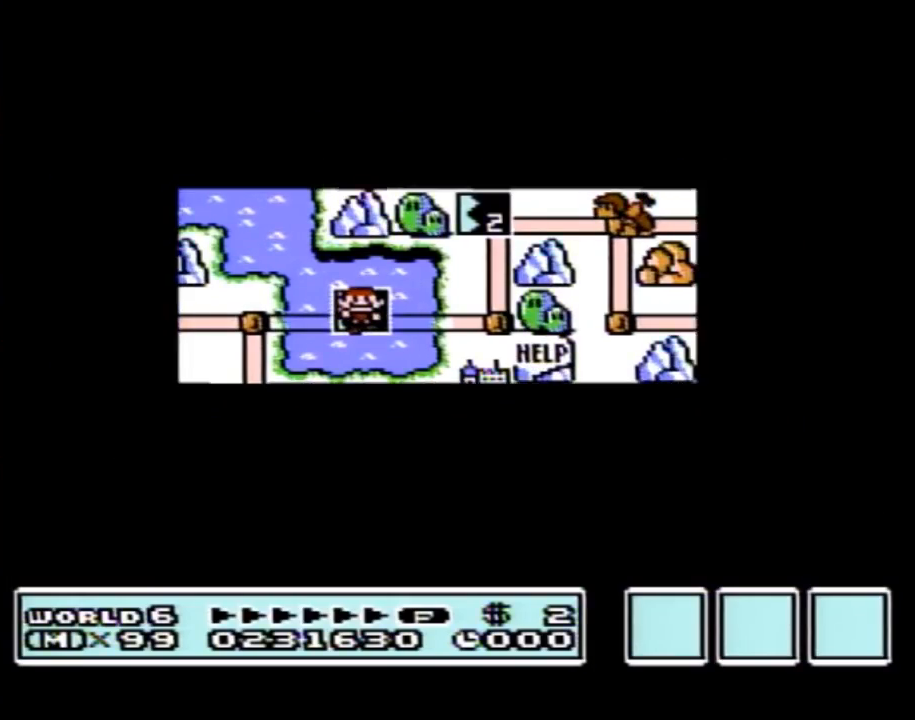
{"buttons": [], "events": []}
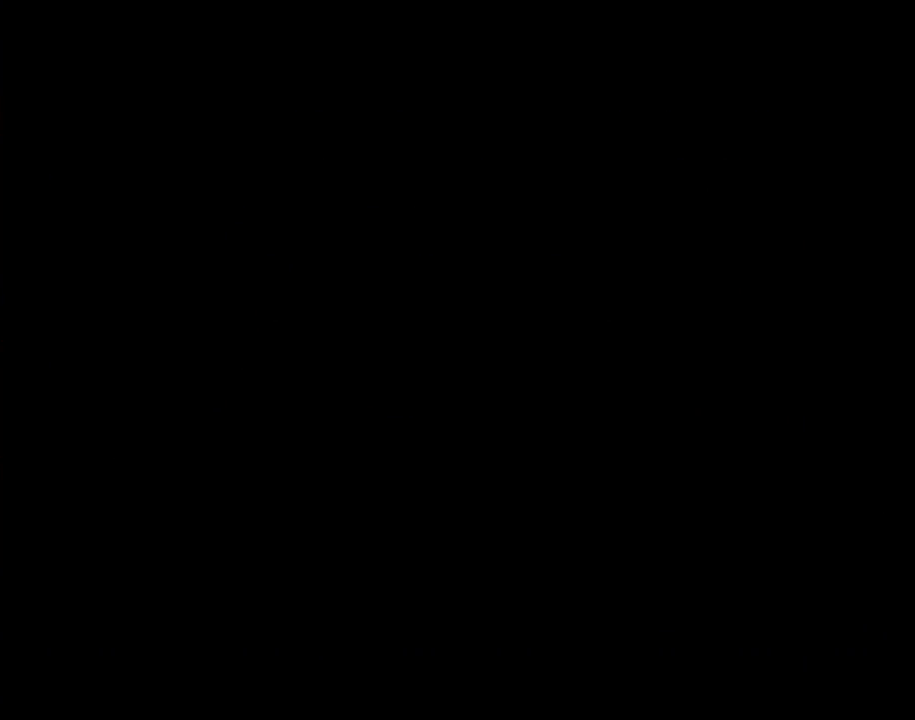
{"buttons": ["B", "DPAD_RIGHT"], "events": [[83, "A", "down"], [100, "A", "up"], [100, "B", "down"], [100, "DPAD_RIGHT", "down"]]}
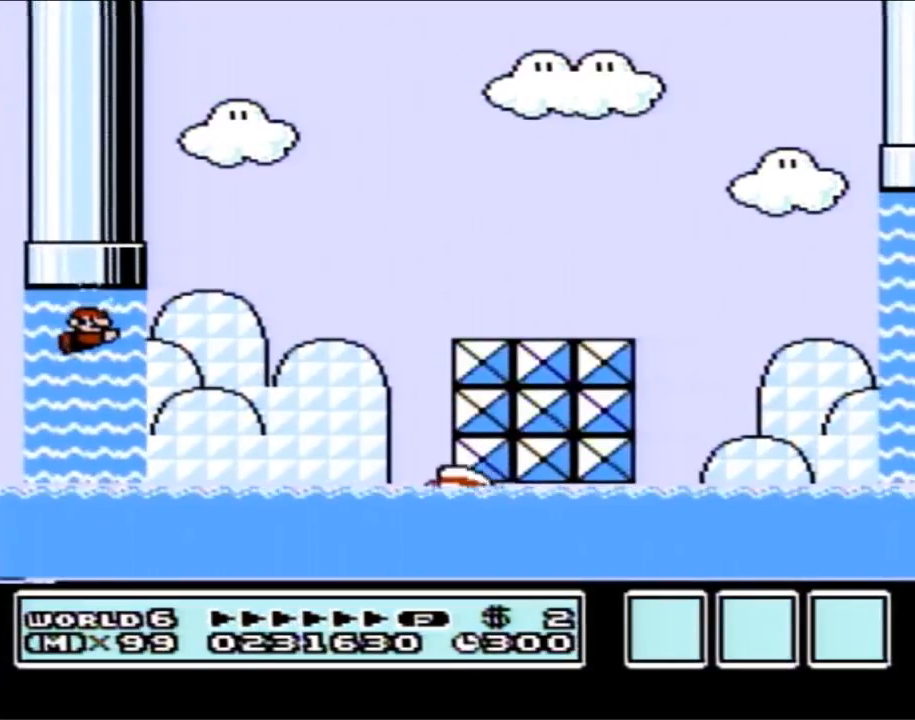
{"buttons": ["A", "B", "DPAD_UP", "DPAD_RIGHT"], "events": [[167, "A", "down"], [200, "DPAD_UP", "down"], [267, "A", "up"], [350, "A", "down"], [450, "A", "up"], [483, "A", "down"]]}
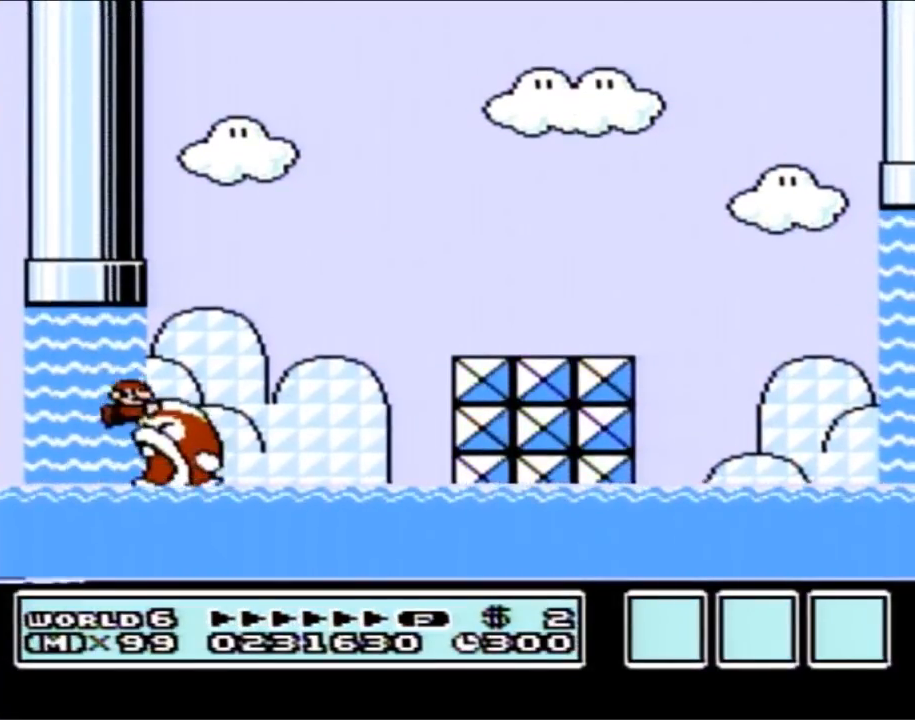
{"buttons": ["A", "B", "DPAD_UP", "DPAD_RIGHT"], "events": []}
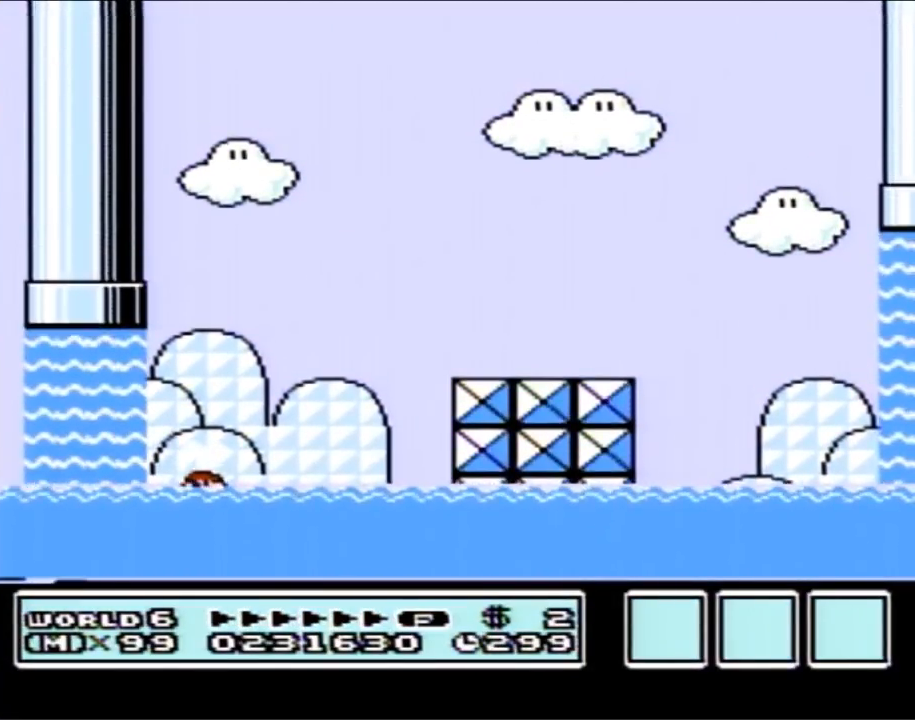
{"buttons": ["B", "DPAD_RIGHT"], "events": [[50, "A", "up"], [83, "A", "down"], [300, "A", "up"], [483, "DPAD_UP", "up"]]}
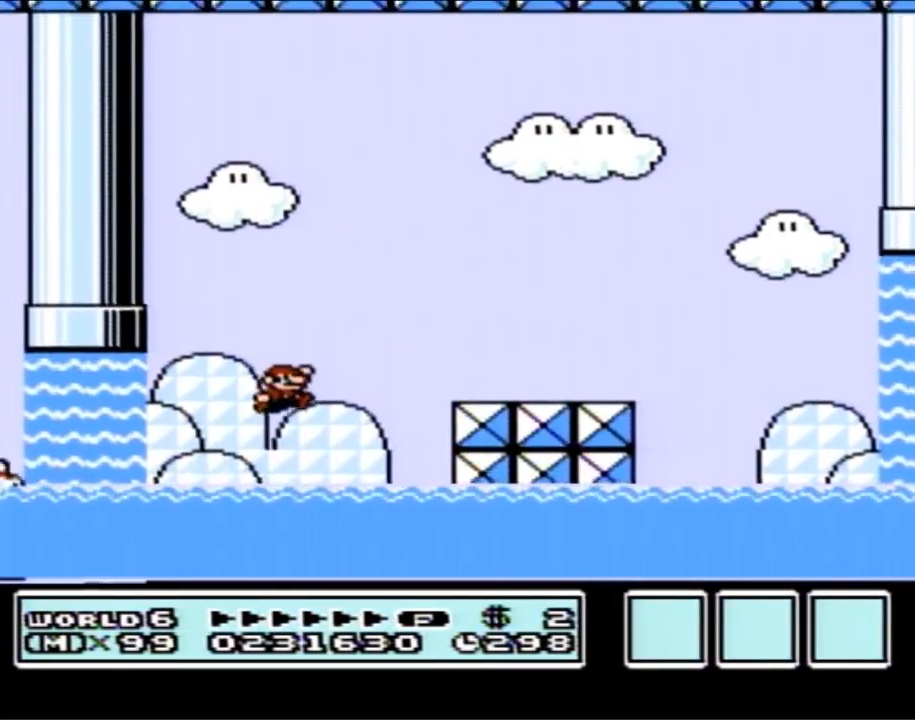
{"buttons": ["A", "B", "DPAD_UP", "DPAD_RIGHT"], "events": [[200, "DPAD_UP", "down"], [300, "A", "down"]]}
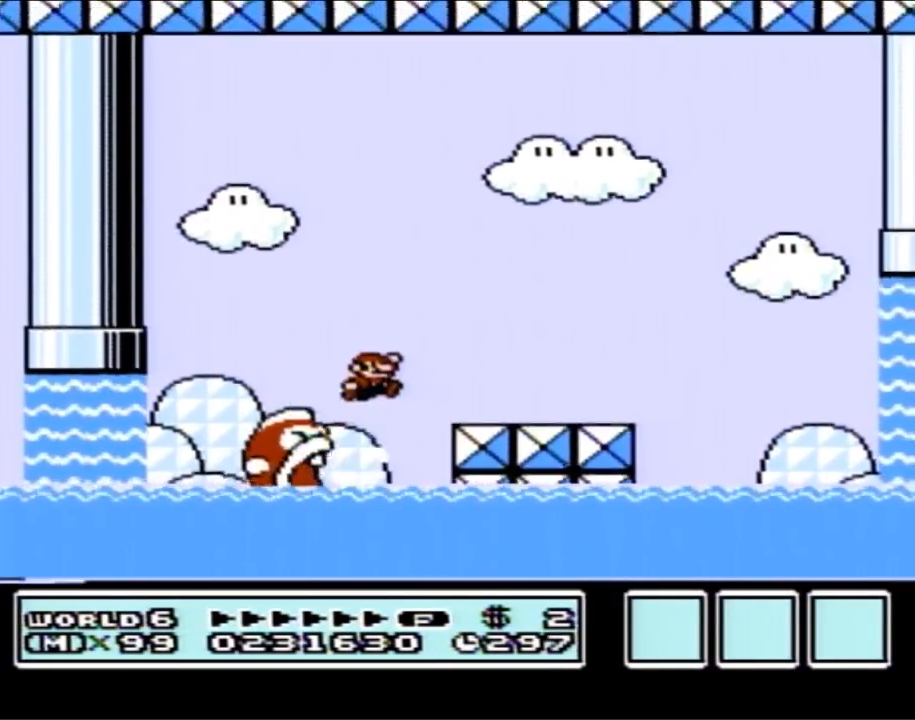
{"buttons": ["B", "DPAD_RIGHT"], "events": [[83, "DPAD_UP", "up"], [100, "A", "up"]]}
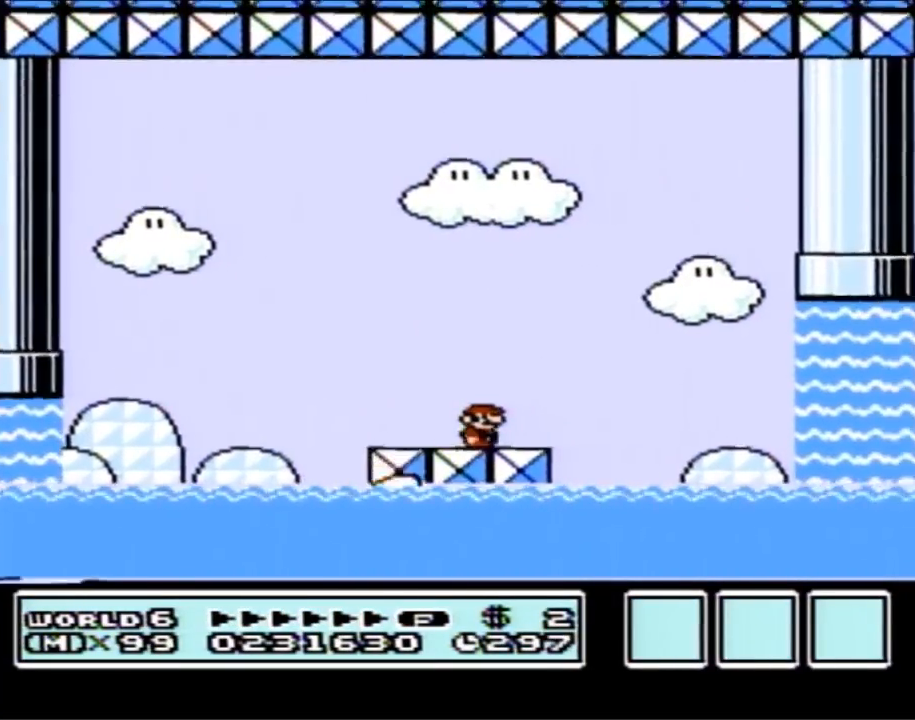
{"buttons": ["B", "DPAD_RIGHT"], "events": [[167, "A", "down"], [267, "A", "up"]]}
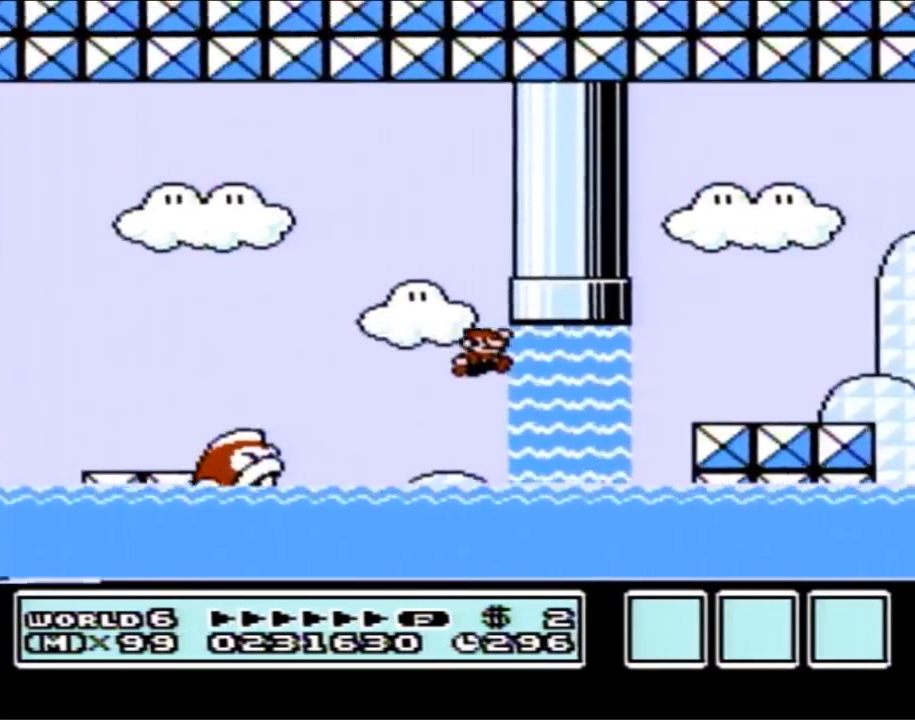
{"buttons": ["A", "B", "DPAD_UP", "DPAD_LEFT"], "events": [[117, "DPAD_LEFT", "down"], [117, "DPAD_RIGHT", "up"], [117, "DPAD_UP", "down"], [167, "A", "down"], [233, "A", "up"], [267, "A", "down"], [267, "DPAD_LEFT", "up"], [333, "DPAD_LEFT", "down"], [350, "A", "up"], [417, "A", "down"], [417, "DPAD_LEFT", "up"], [483, "DPAD_LEFT", "down"]]}
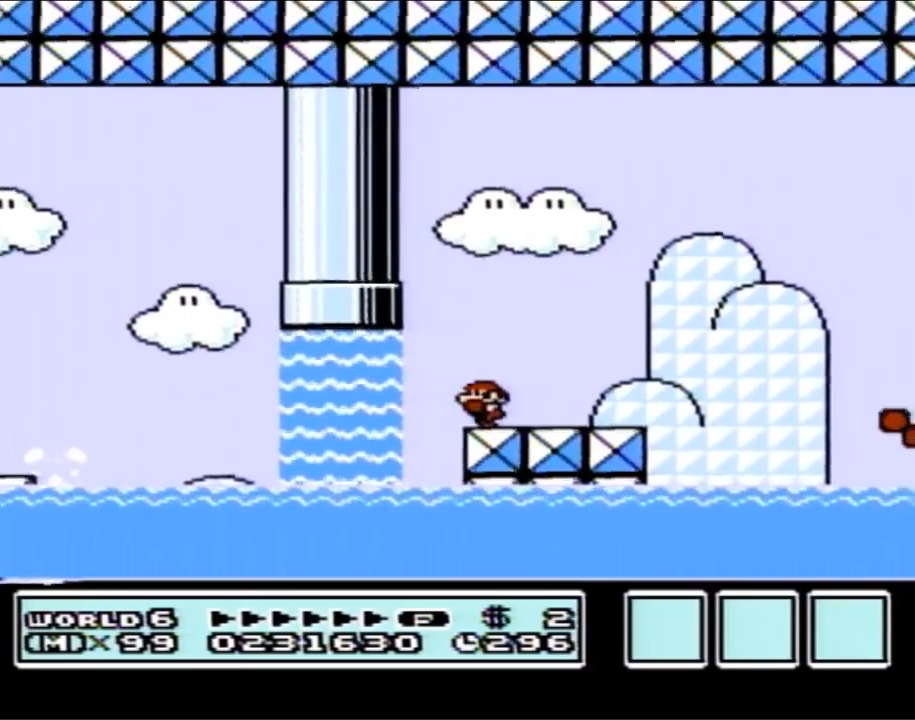
{"buttons": ["B", "DPAD_RIGHT"], "events": [[17, "A", "up"], [17, "DPAD_UP", "up"], [117, "DPAD_LEFT", "up"], [150, "DPAD_LEFT", "down"], [200, "DPAD_LEFT", "up"], [233, "DPAD_RIGHT", "down"]]}
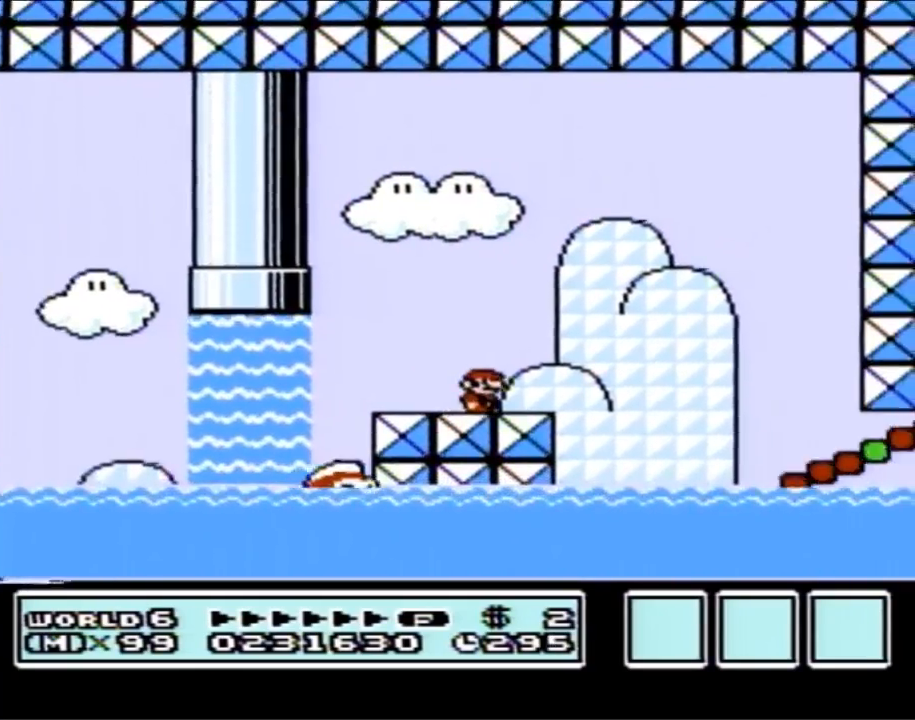
{"buttons": ["B", "DPAD_RIGHT"], "events": [[133, "A", "down"], [233, "A", "up"]]}
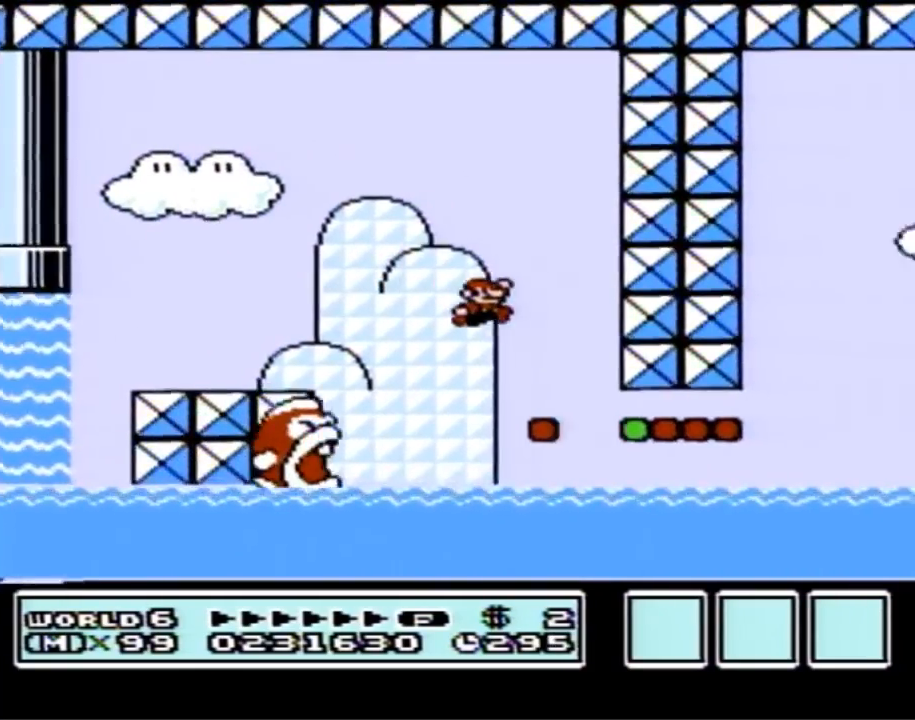
{"buttons": ["B", "DPAD_RIGHT"], "events": []}
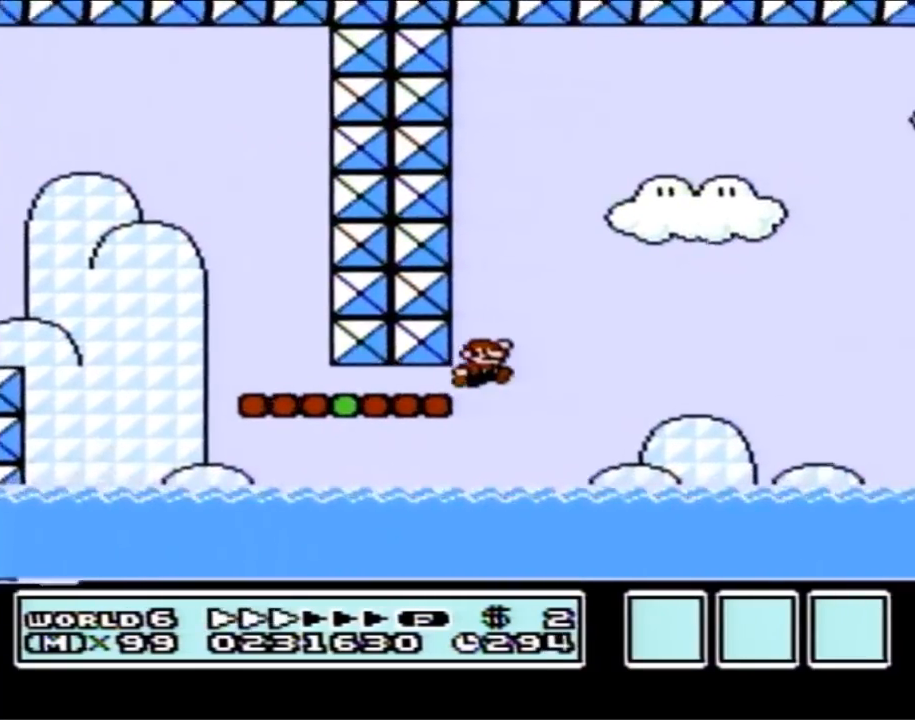
{"buttons": ["A", "B", "DPAD_LEFT"], "events": [[17, "A", "down"], [267, "DPAD_RIGHT", "up"], [450, "DPAD_LEFT", "down"]]}
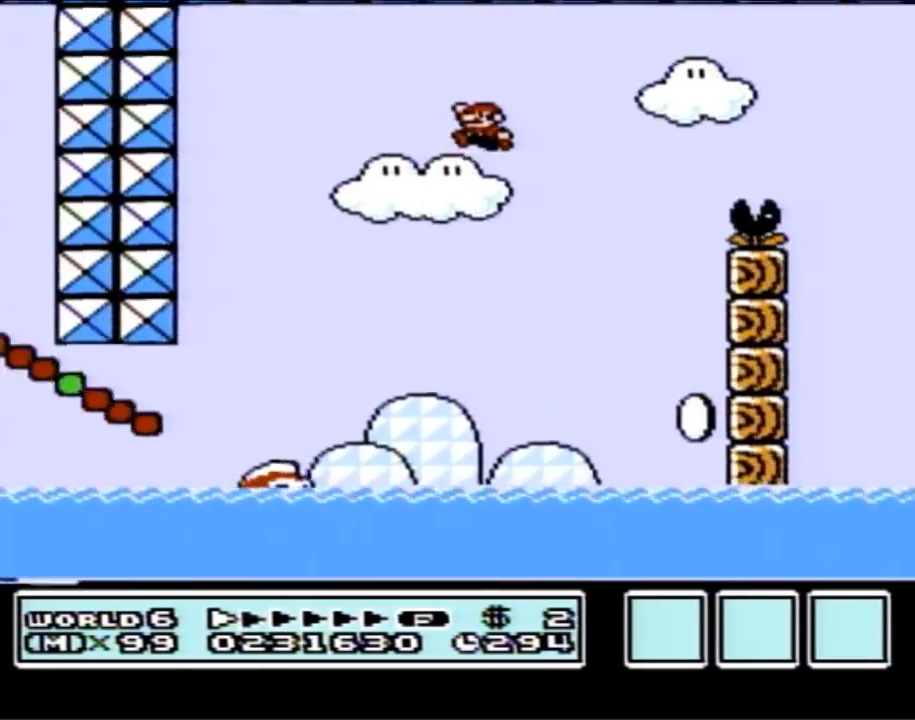
{"buttons": ["B"], "events": [[417, "A", "up"], [483, "DPAD_LEFT", "up"]]}
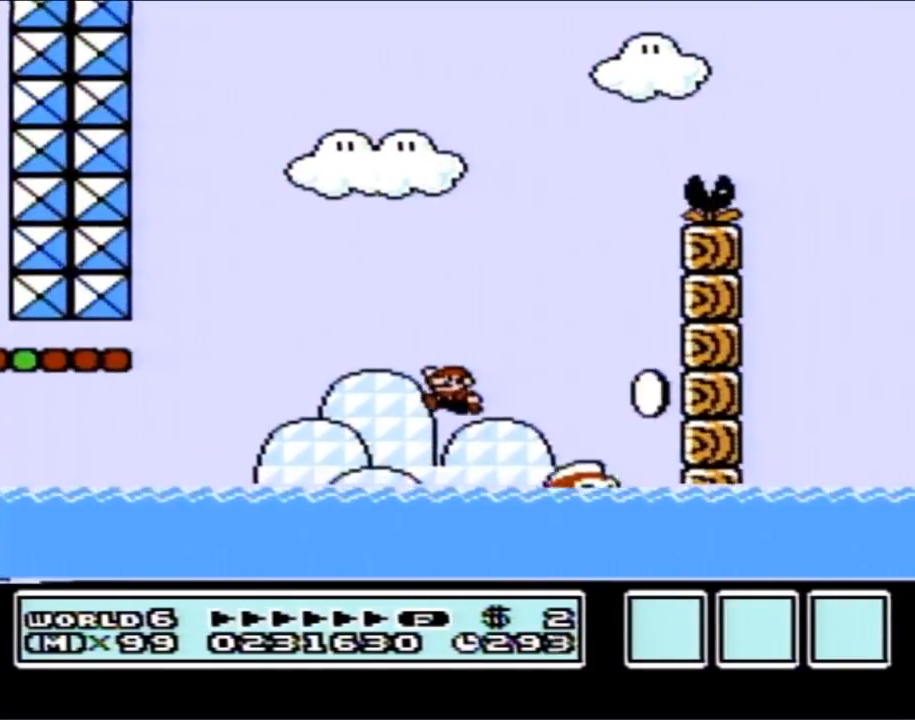
{"buttons": ["A", "B", "DPAD_UP", "DPAD_RIGHT"], "events": [[150, "DPAD_RIGHT", "down"], [167, "DPAD_UP", "down"], [267, "DPAD_RIGHT", "up"], [300, "DPAD_RIGHT", "down"], [383, "A", "down"]]}
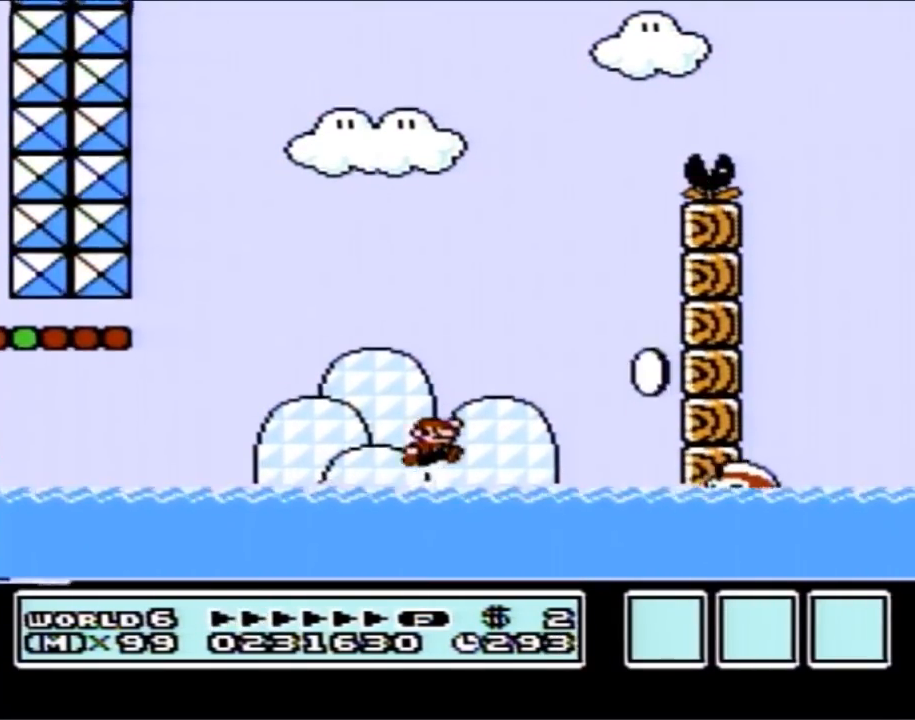
{"buttons": ["B", "DPAD_RIGHT"], "events": [[267, "A", "up"], [300, "DPAD_UP", "up"]]}
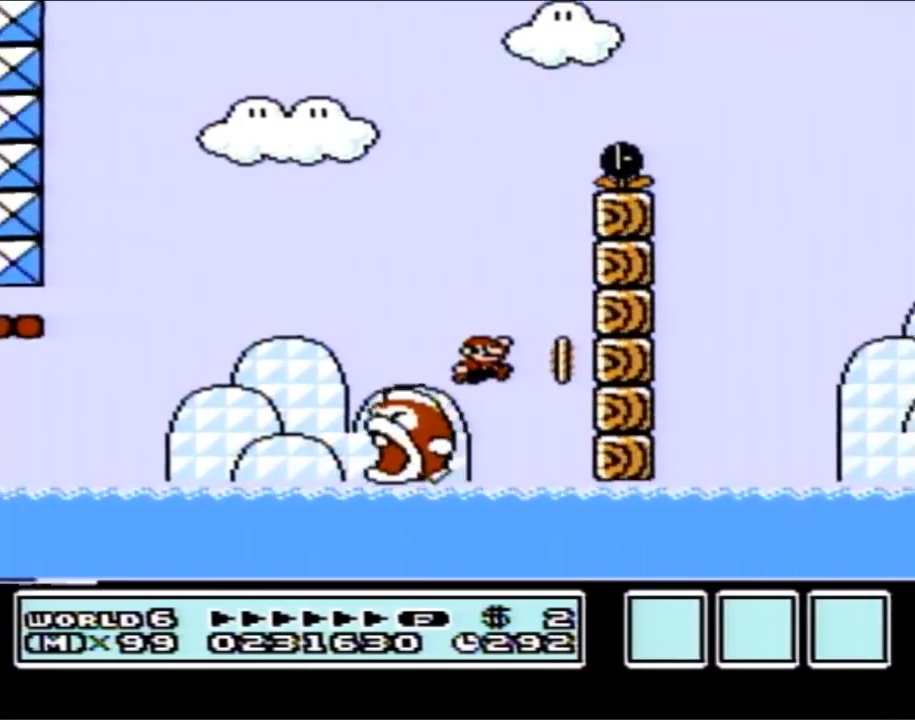
{"buttons": ["A", "B", "DPAD_UP"], "events": [[117, "DPAD_RIGHT", "up"], [117, "DPAD_UP", "down"], [267, "A", "down"], [300, "DPAD_RIGHT", "down"], [367, "DPAD_RIGHT", "up"]]}
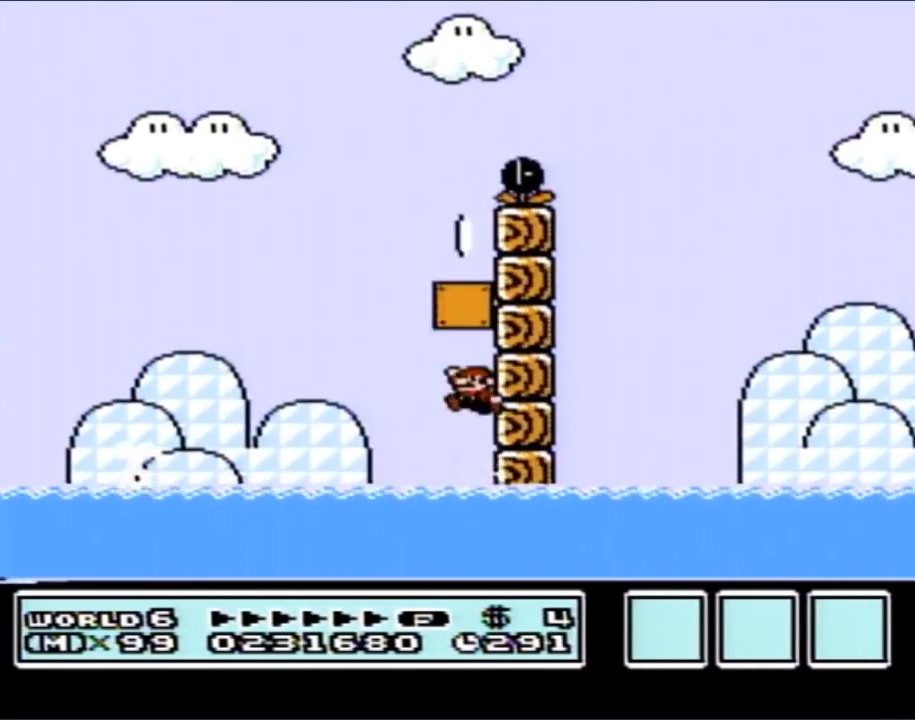
{"buttons": ["A", "B", "DPAD_UP", "DPAD_LEFT"], "events": [[50, "DPAD_LEFT", "down"], [83, "DPAD_UP", "up"], [100, "A", "up"], [233, "DPAD_UP", "down"], [450, "A", "down"]]}
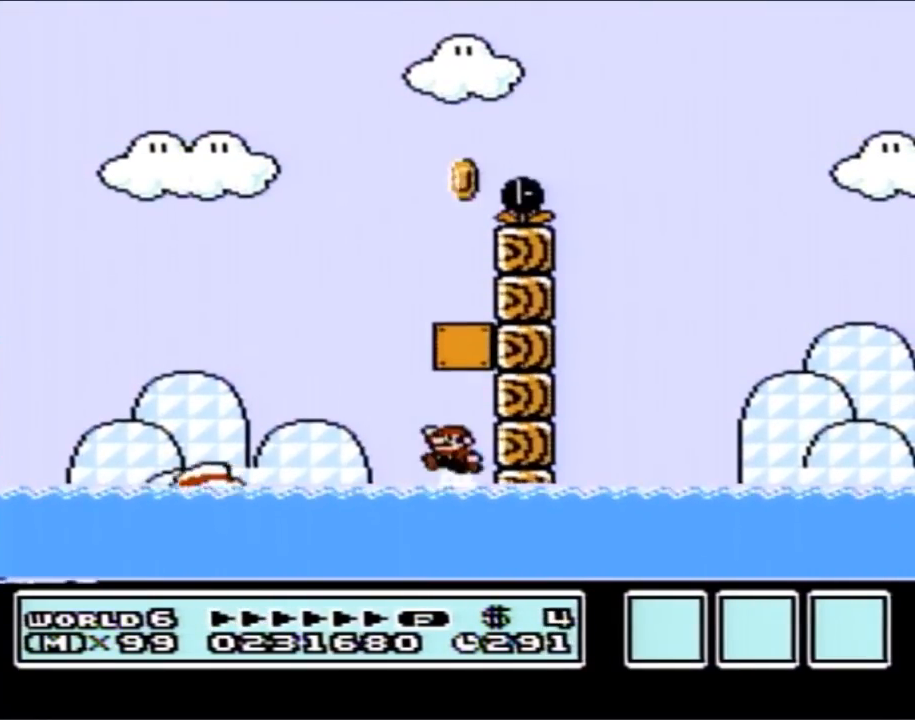
{"buttons": ["A", "B", "DPAD_UP", "DPAD_LEFT"], "events": [[383, "DPAD_UP", "up"], [417, "A", "up"], [483, "A", "down"], [483, "DPAD_UP", "down"]]}
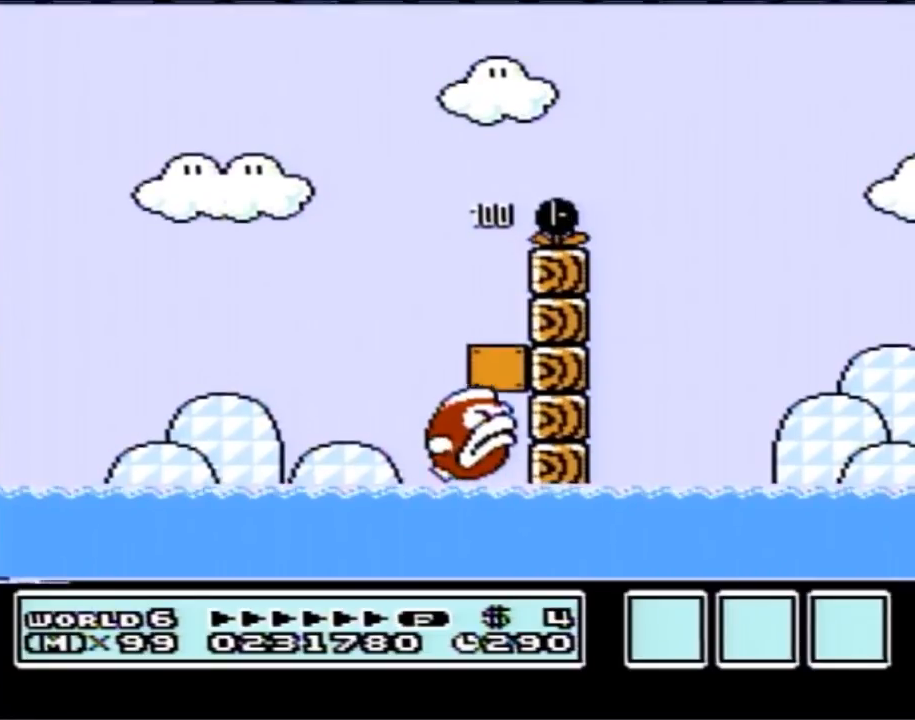
{"buttons": [], "events": [[83, "DPAD_LEFT", "up"], [133, "DPAD_UP", "up"], [167, "A", "up"], [200, "B", "up"]]}
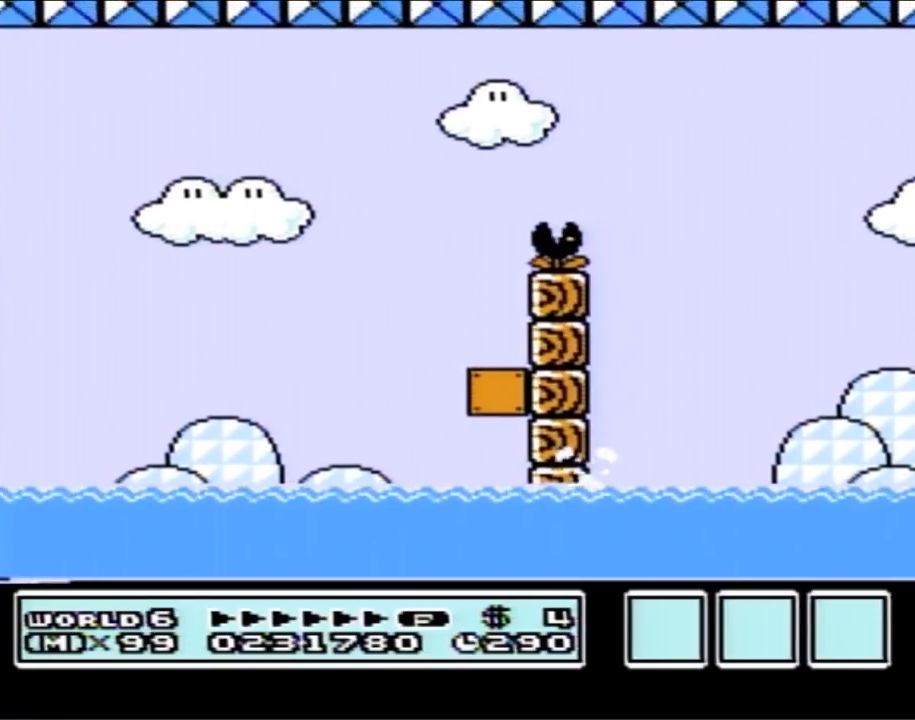
{"buttons": [], "events": []}
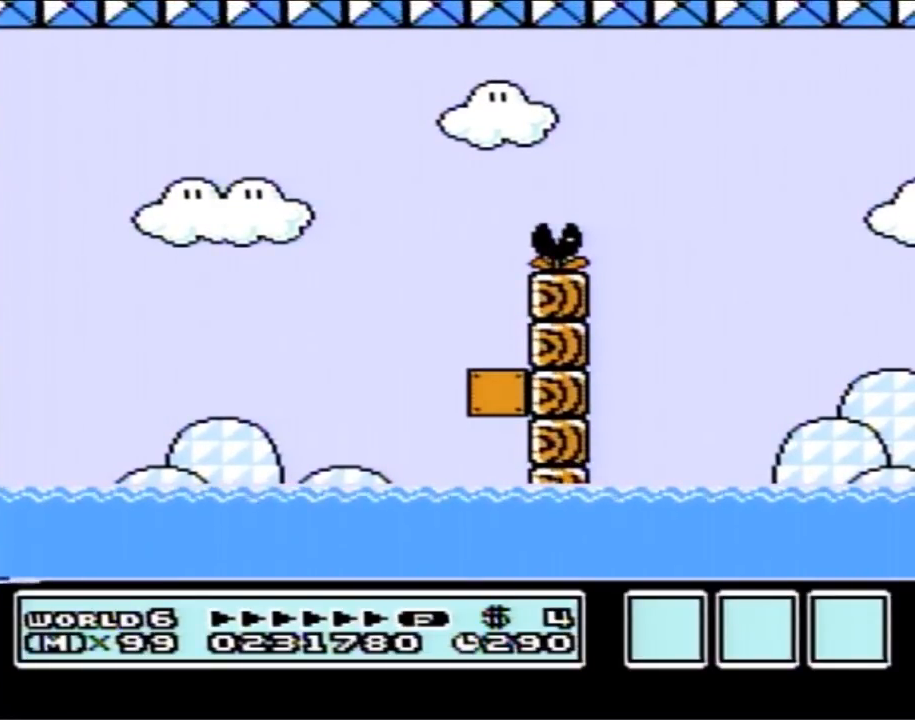
{"buttons": [], "events": []}